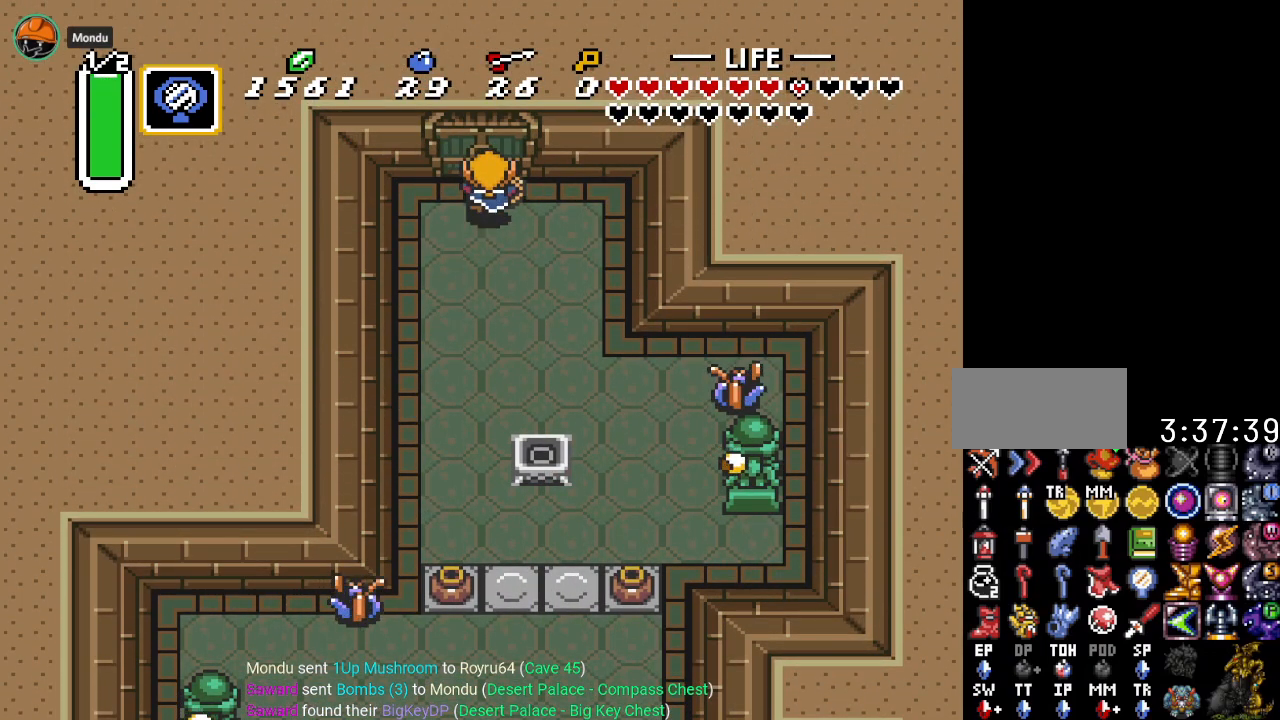
Gameplay with a controller (Nintendo layout); each line is a JSON object with the inputs held at the frame after it. "events" lists button and stick changes between this image and that frame as [ms after this image, input, new state], when the widget could be followed in between. Not read: L3 R3.
{"buttons": ["DPAD_UP"], "events": [[83, "DPAD_LEFT", "up"]]}
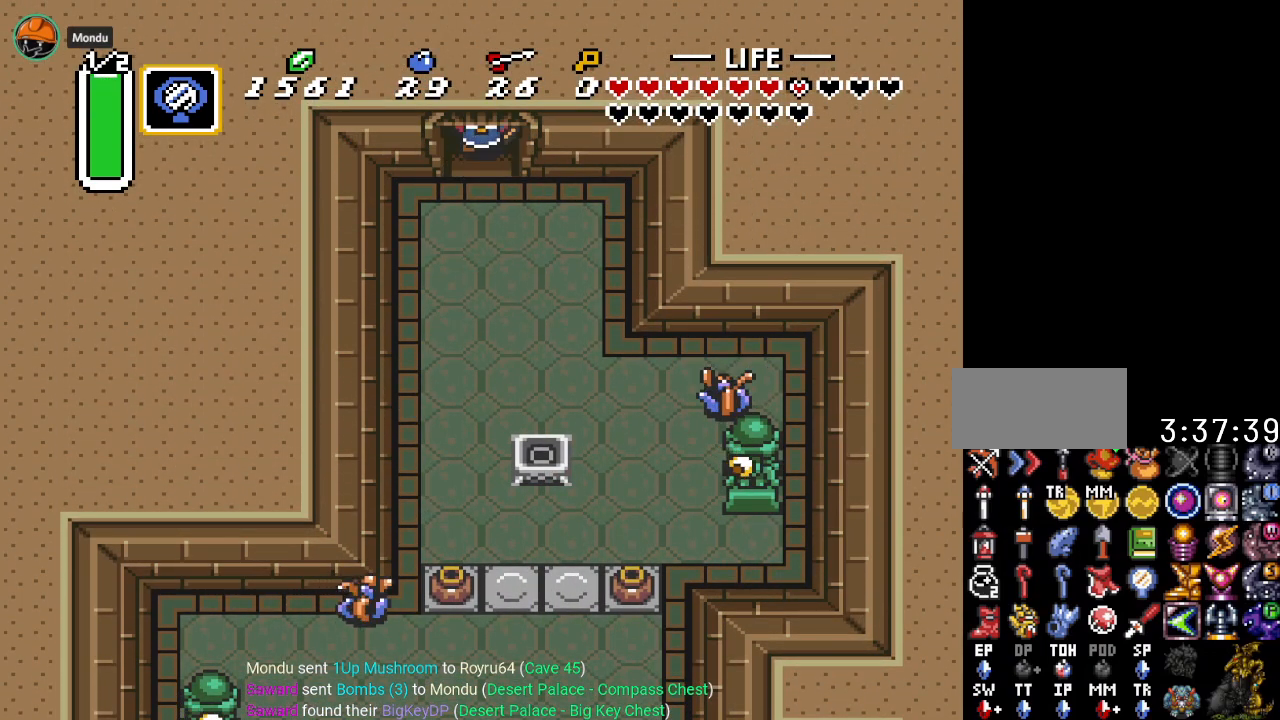
{"buttons": ["DPAD_UP"], "events": []}
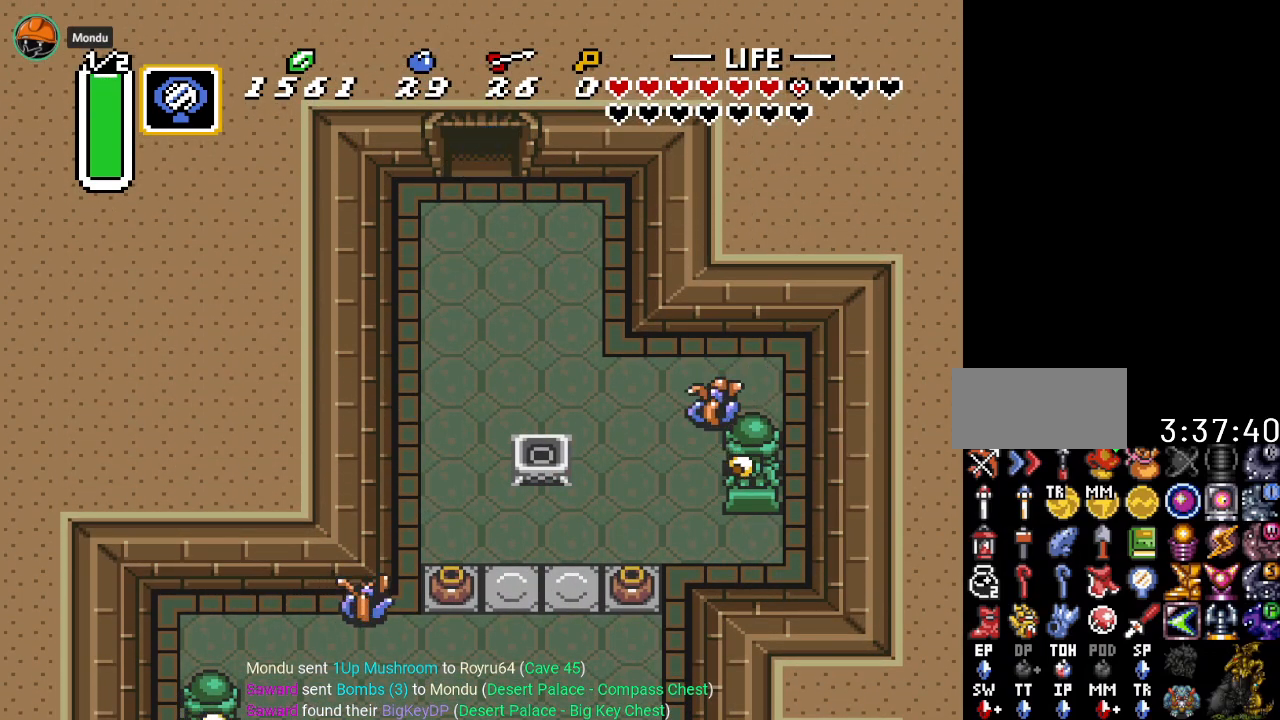
{"buttons": ["DPAD_UP"], "events": []}
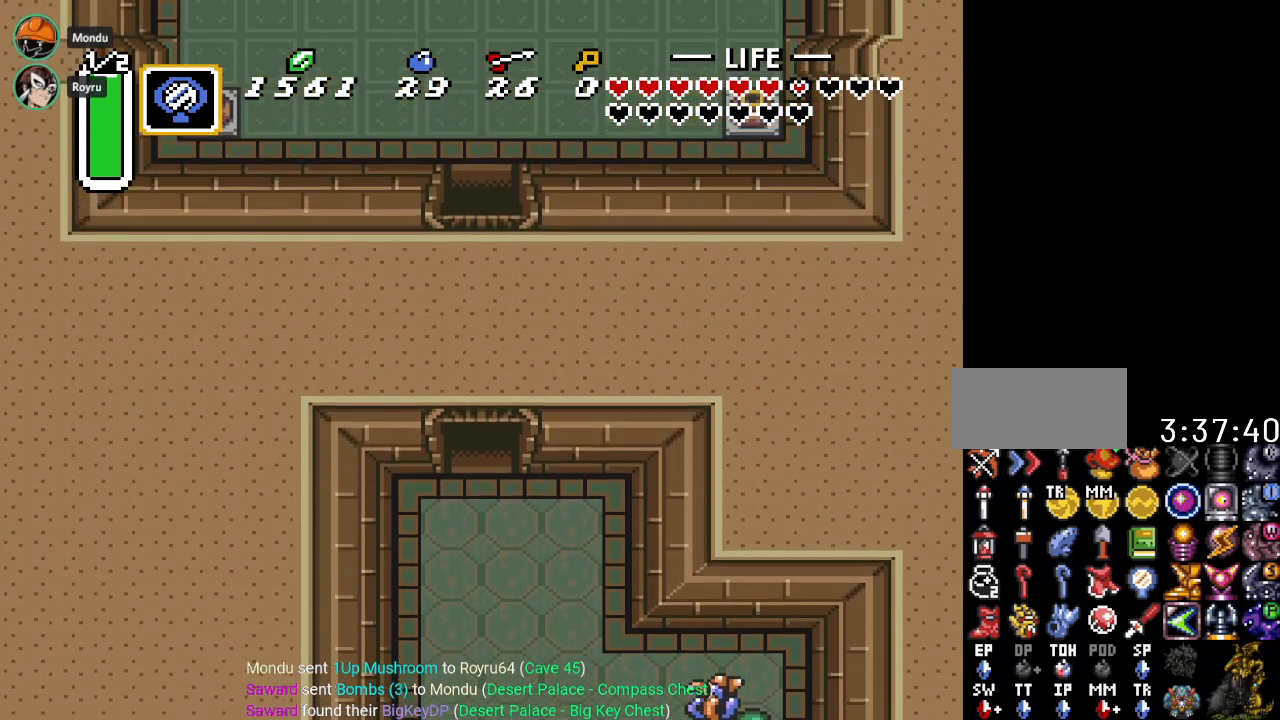
{"buttons": ["DPAD_UP"], "events": []}
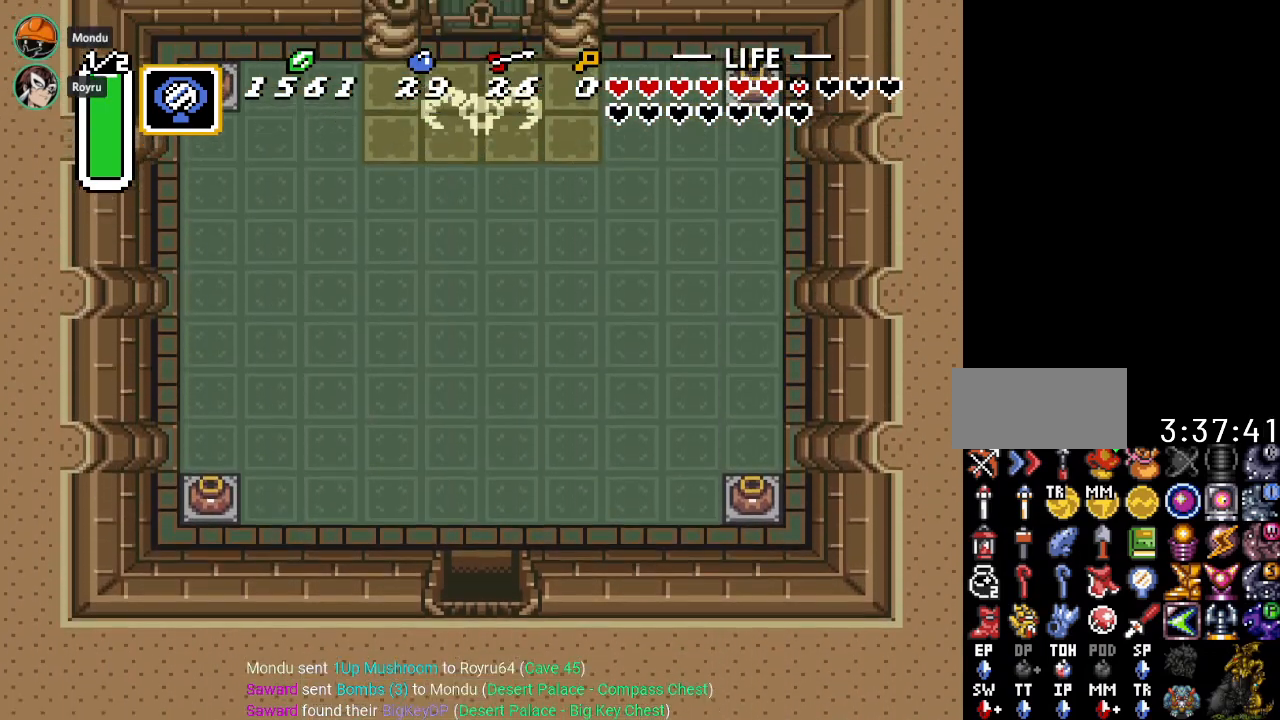
{"buttons": ["DPAD_UP", "DPAD_RIGHT"], "events": [[250, "DPAD_RIGHT", "down"]]}
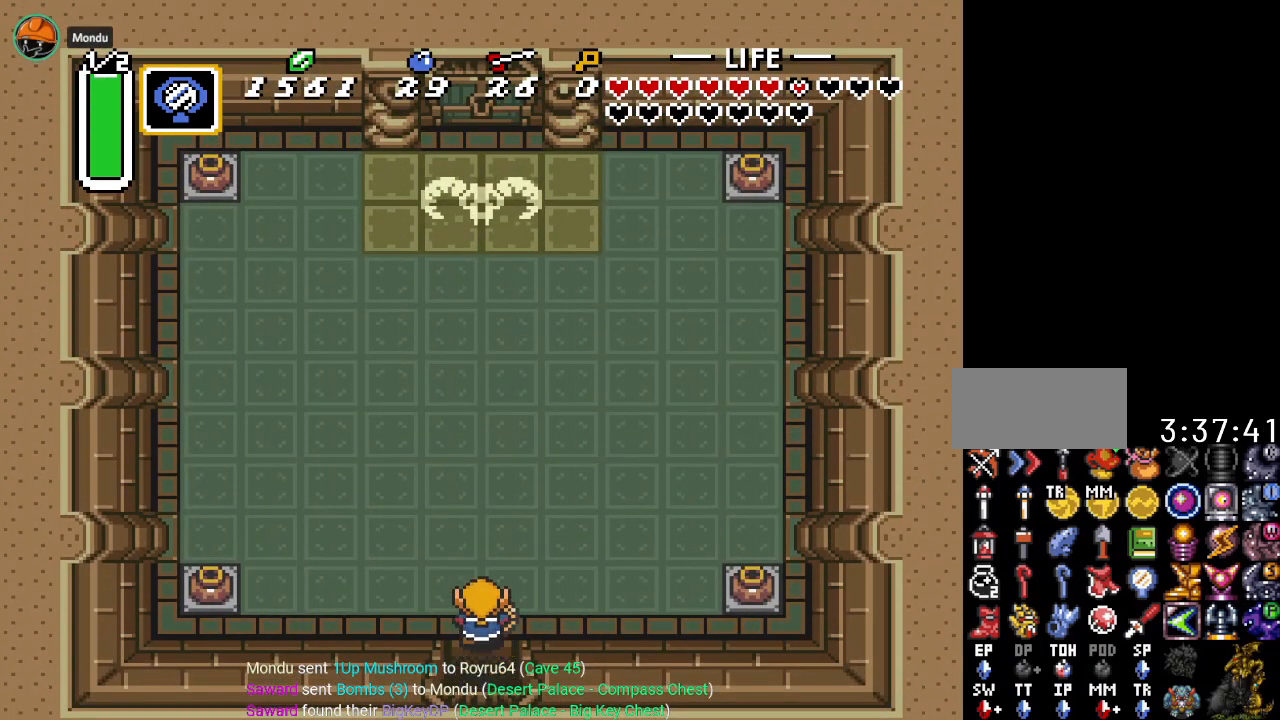
{"buttons": ["DPAD_RIGHT"], "events": [[367, "DPAD_UP", "up"]]}
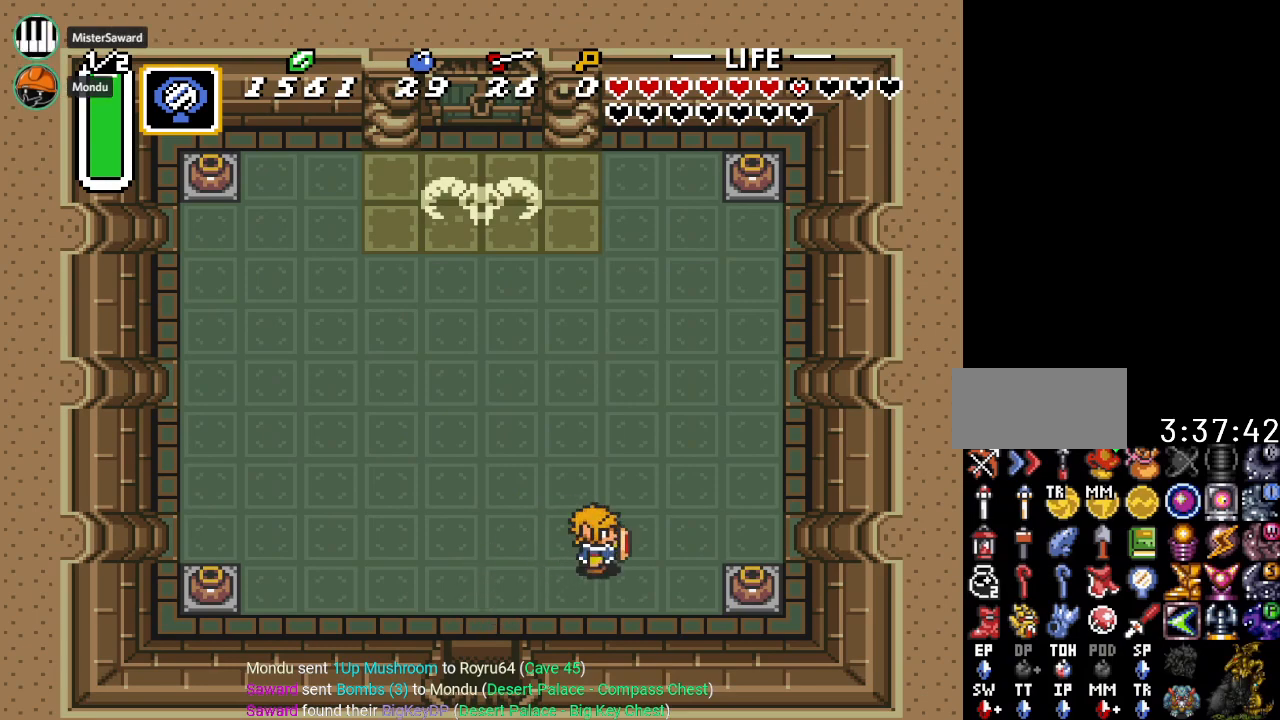
{"buttons": ["A", "DPAD_UP"], "events": [[133, "A", "down"], [183, "DPAD_RIGHT", "up"], [317, "DPAD_UP", "down"]]}
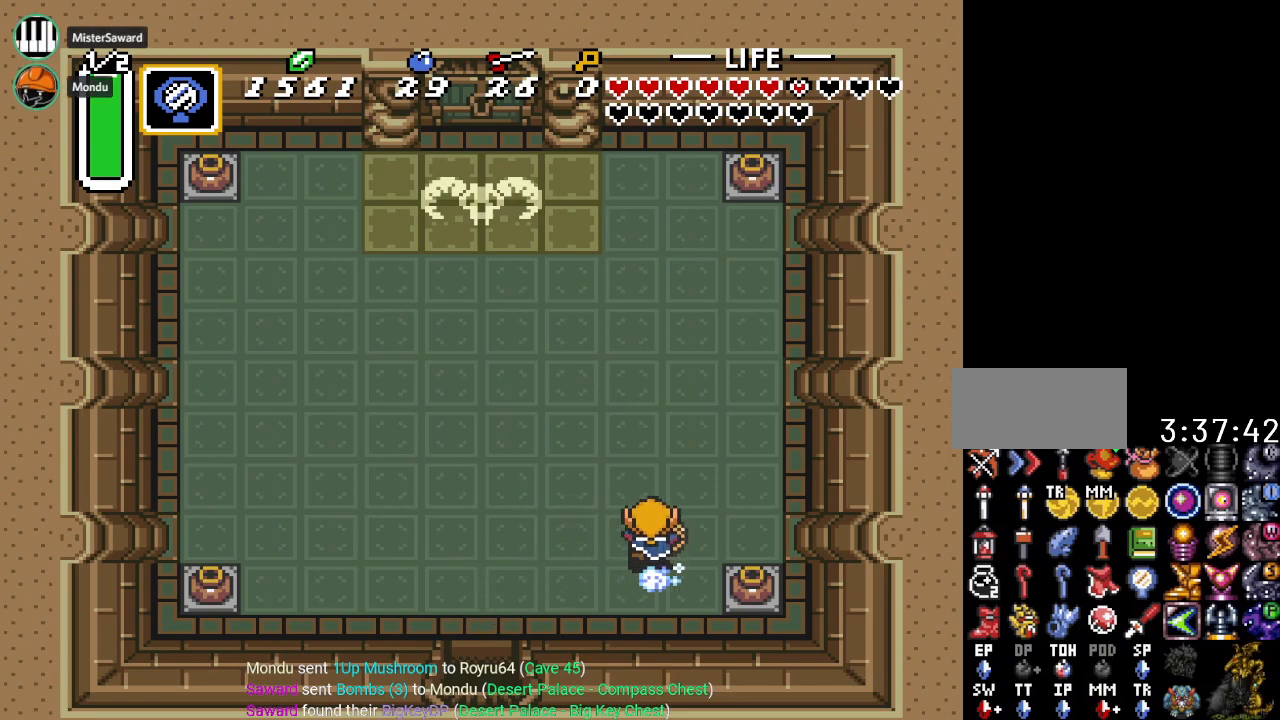
{"buttons": ["A"], "events": [[84, "DPAD_UP", "up"]]}
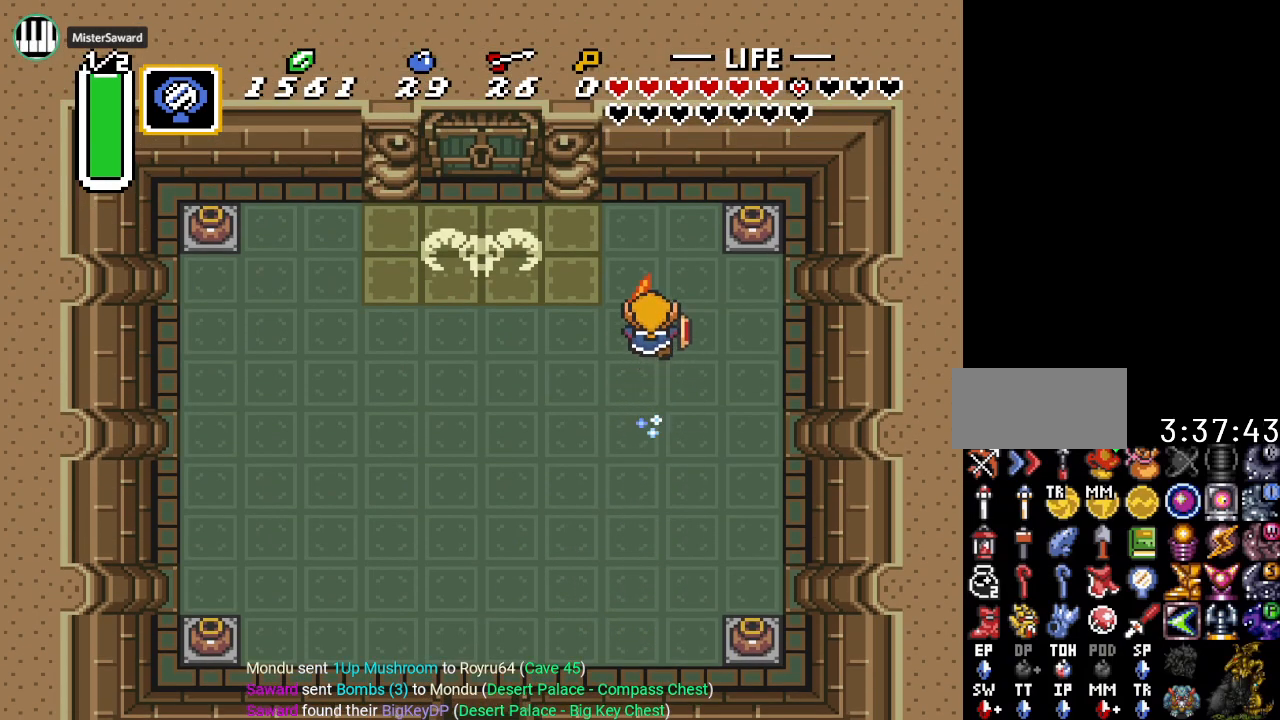
{"buttons": ["A", "DPAD_RIGHT"], "events": [[33, "A", "up"], [50, "DPAD_RIGHT", "down"], [50, "DPAD_UP", "down"], [300, "DPAD_UP", "up"], [367, "A", "down"]]}
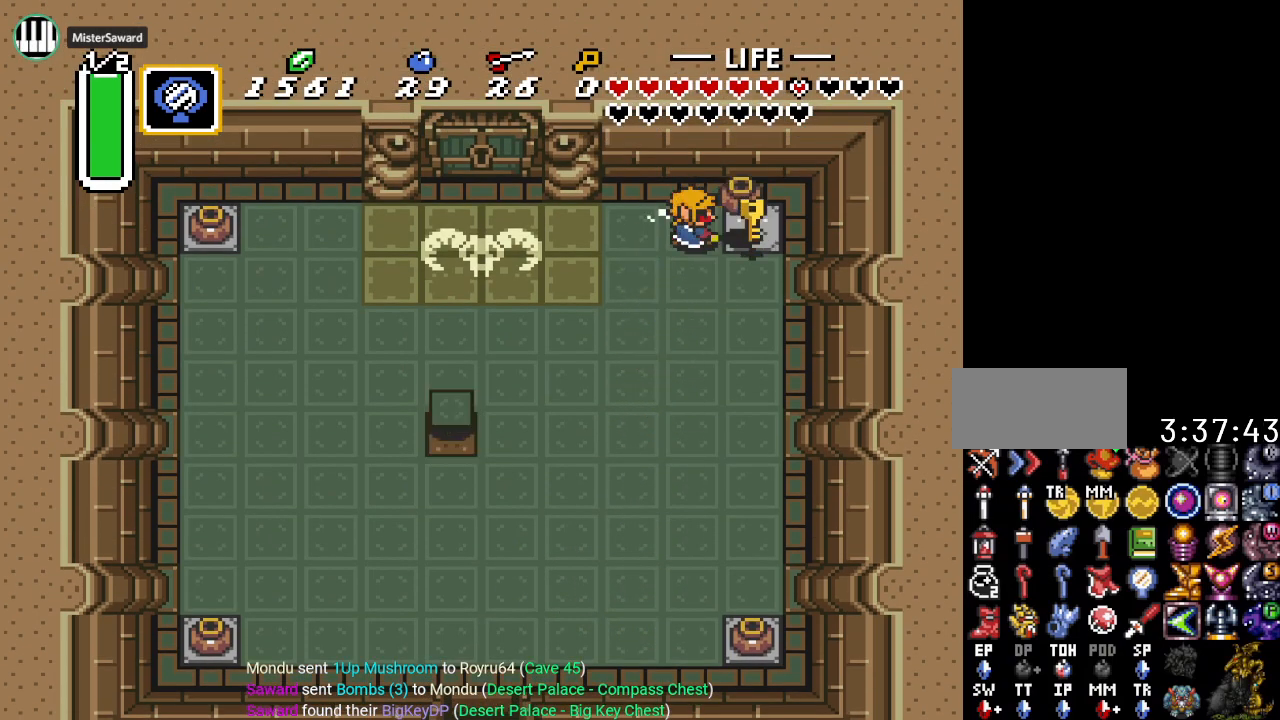
{"buttons": ["DPAD_LEFT"], "events": [[101, "A", "up"], [301, "A", "down"], [334, "DPAD_RIGHT", "up"], [434, "A", "up"], [434, "DPAD_LEFT", "down"]]}
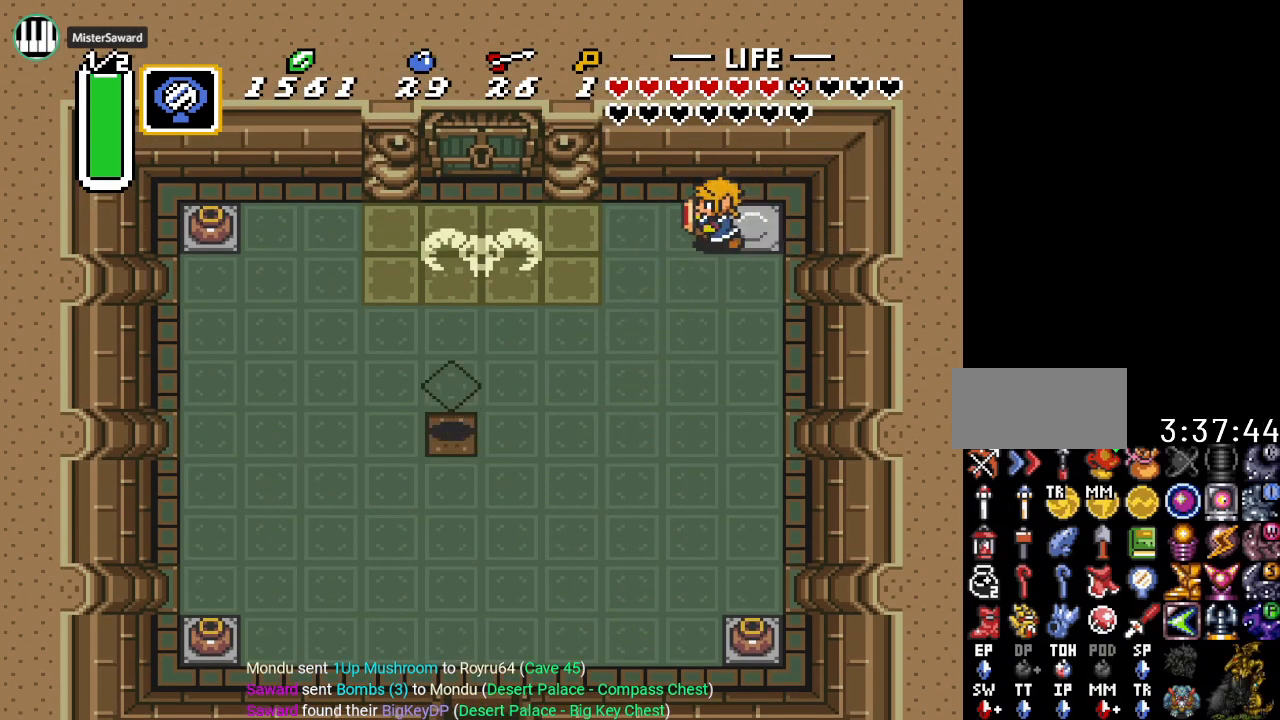
{"buttons": ["DPAD_LEFT"], "events": []}
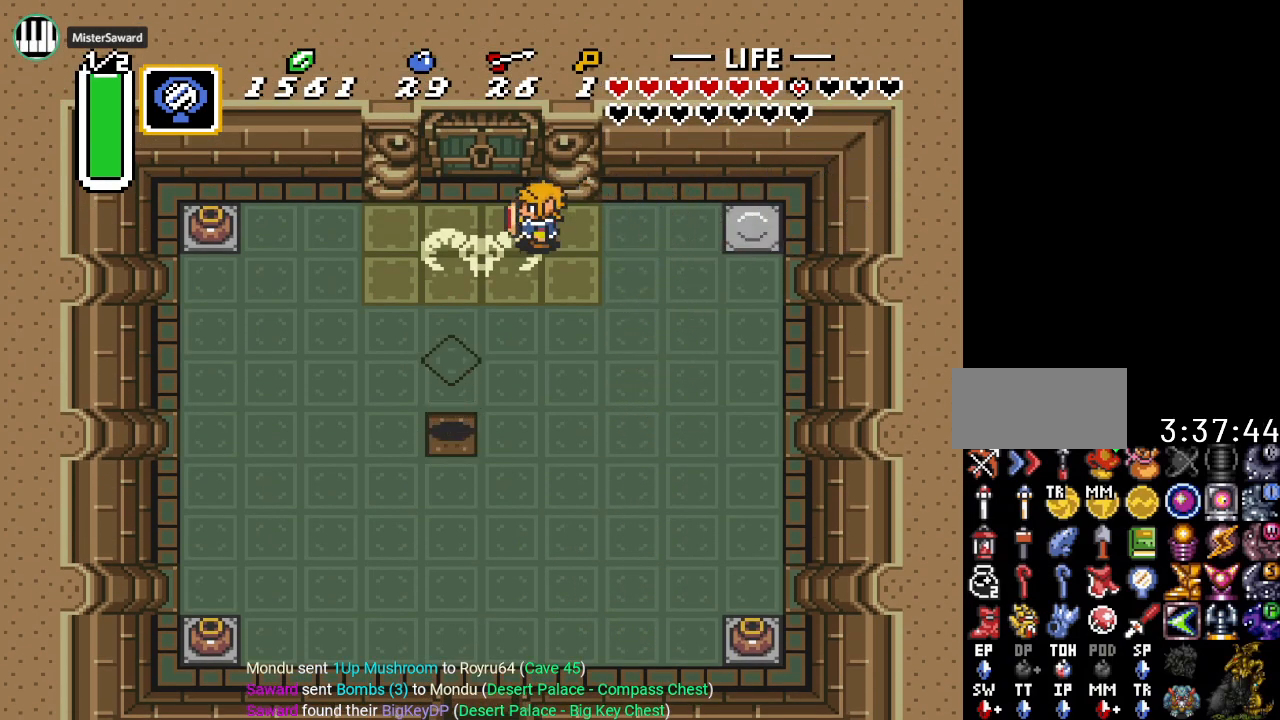
{"buttons": ["DPAD_UP"], "events": [[117, "DPAD_UP", "down"], [151, "DPAD_LEFT", "up"]]}
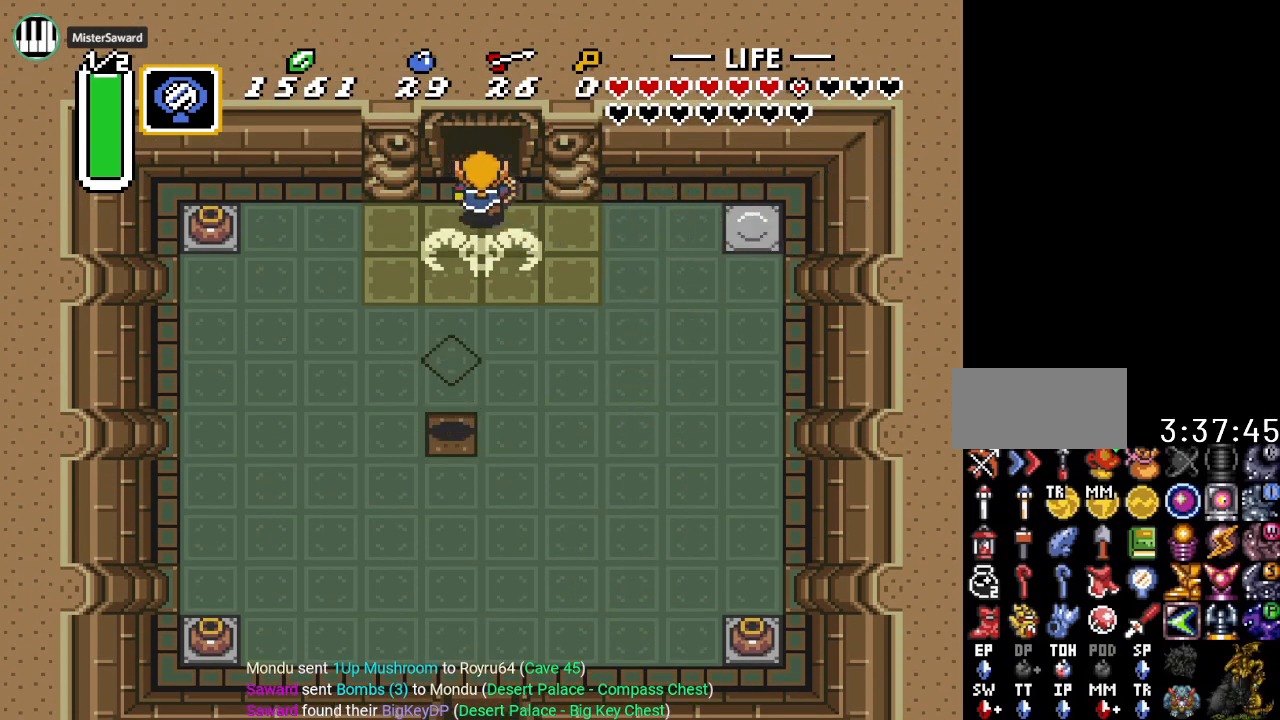
{"buttons": ["DPAD_UP"], "events": []}
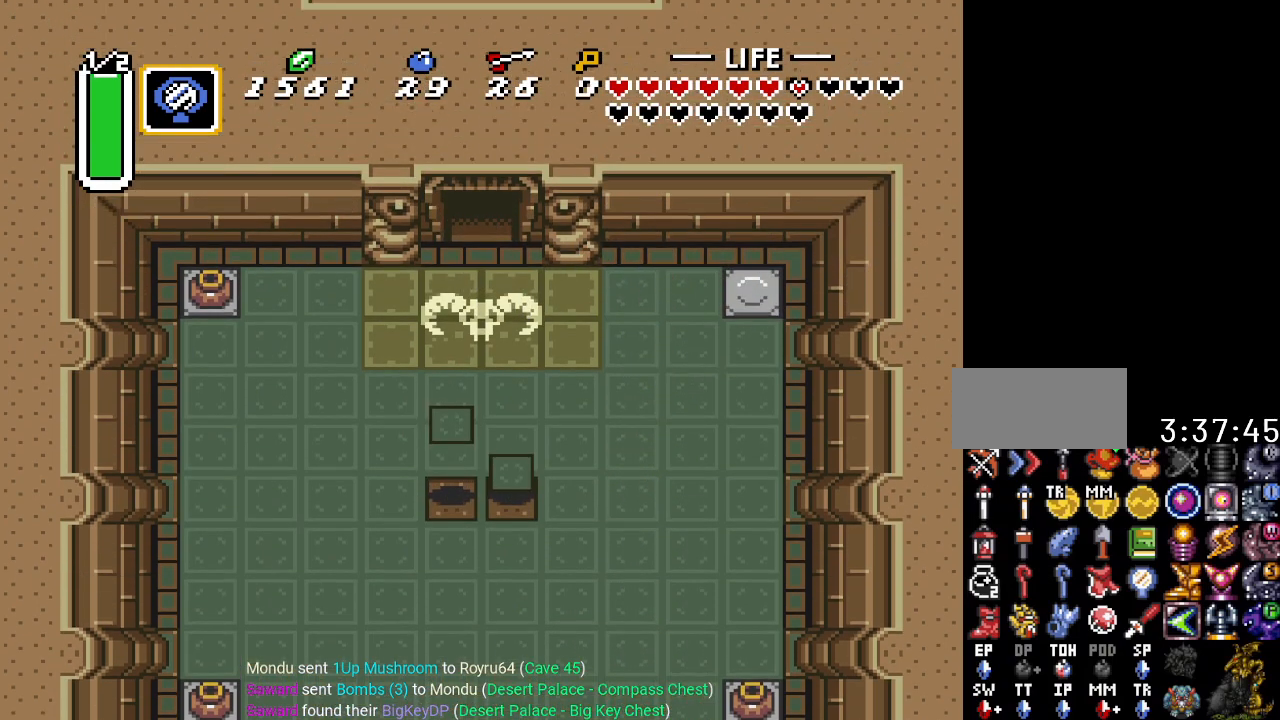
{"buttons": ["DPAD_UP"], "events": []}
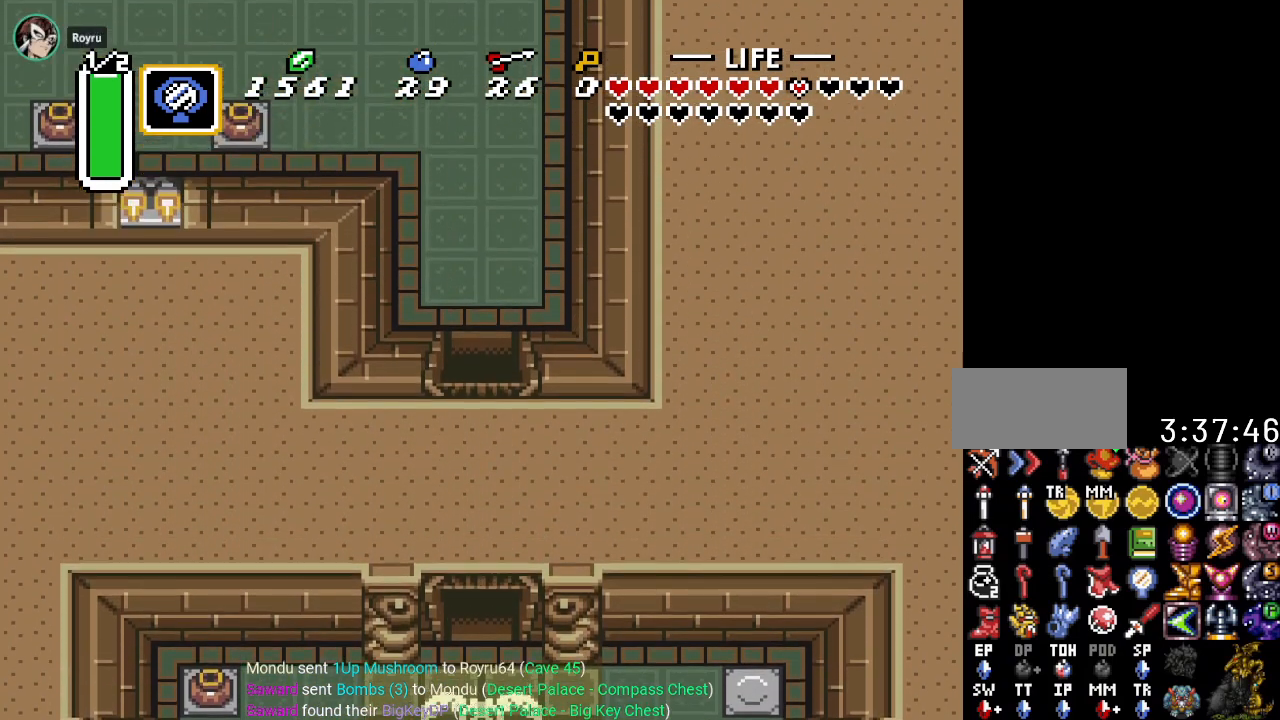
{"buttons": ["DPAD_UP"], "events": []}
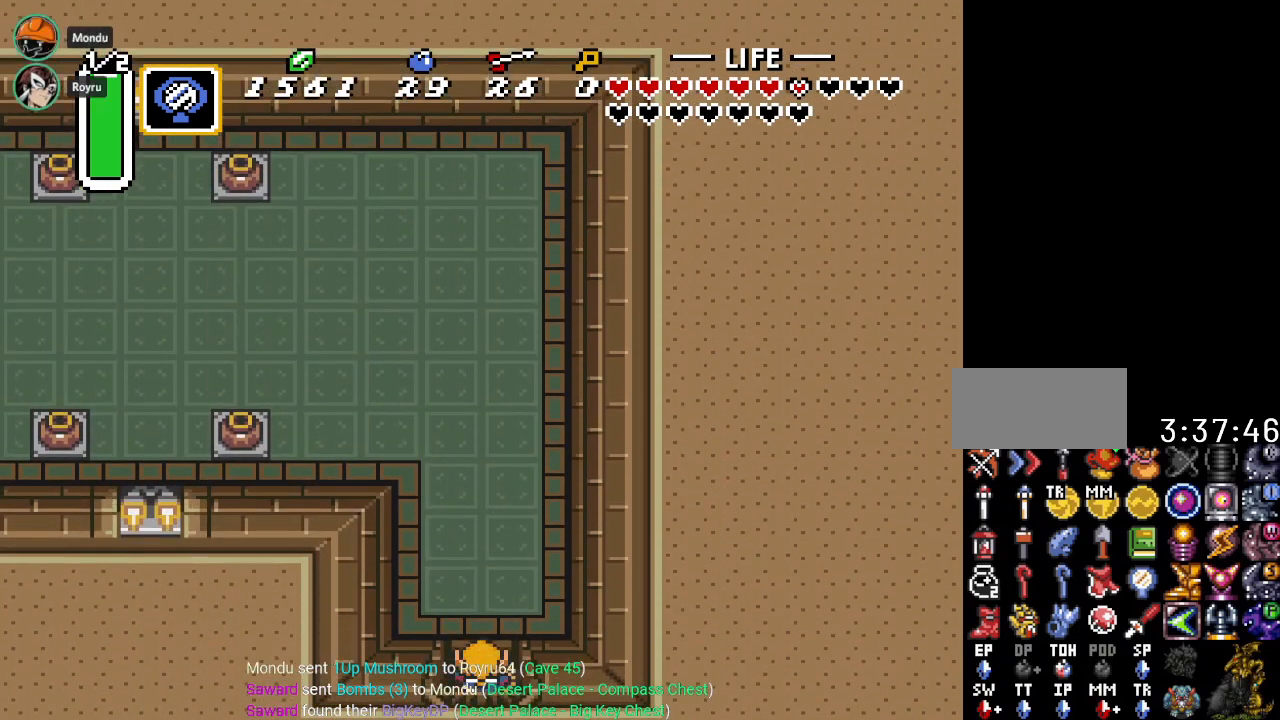
{"buttons": ["A", "DPAD_UP"], "events": [[434, "A", "down"]]}
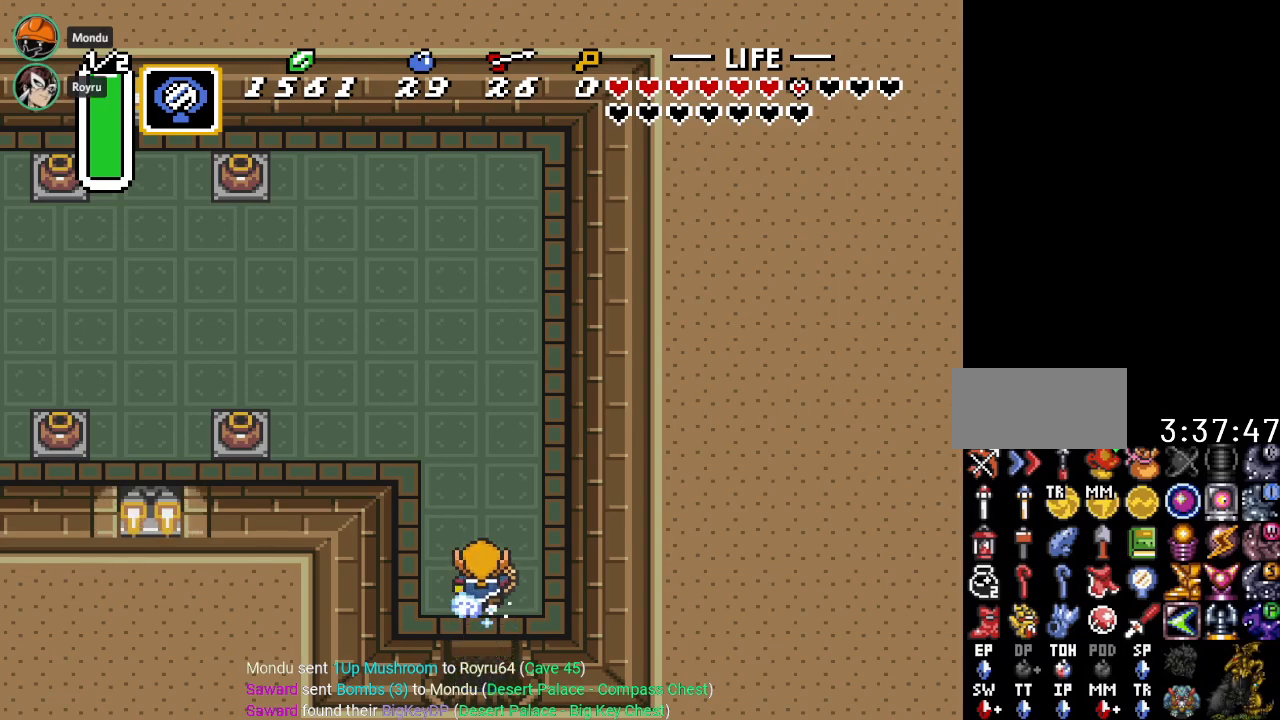
{"buttons": ["A"], "events": [[217, "DPAD_UP", "up"]]}
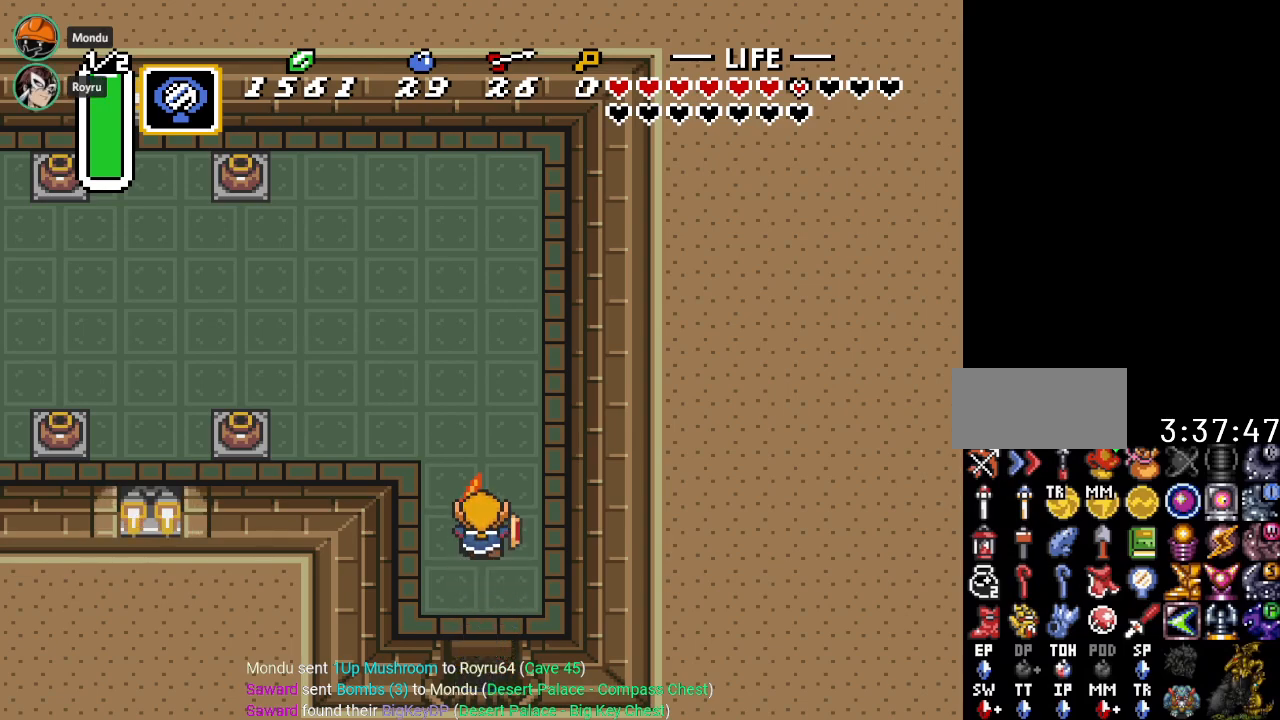
{"buttons": ["A", "DPAD_LEFT"], "events": [[234, "A", "up"], [267, "DPAD_LEFT", "down"], [334, "A", "down"]]}
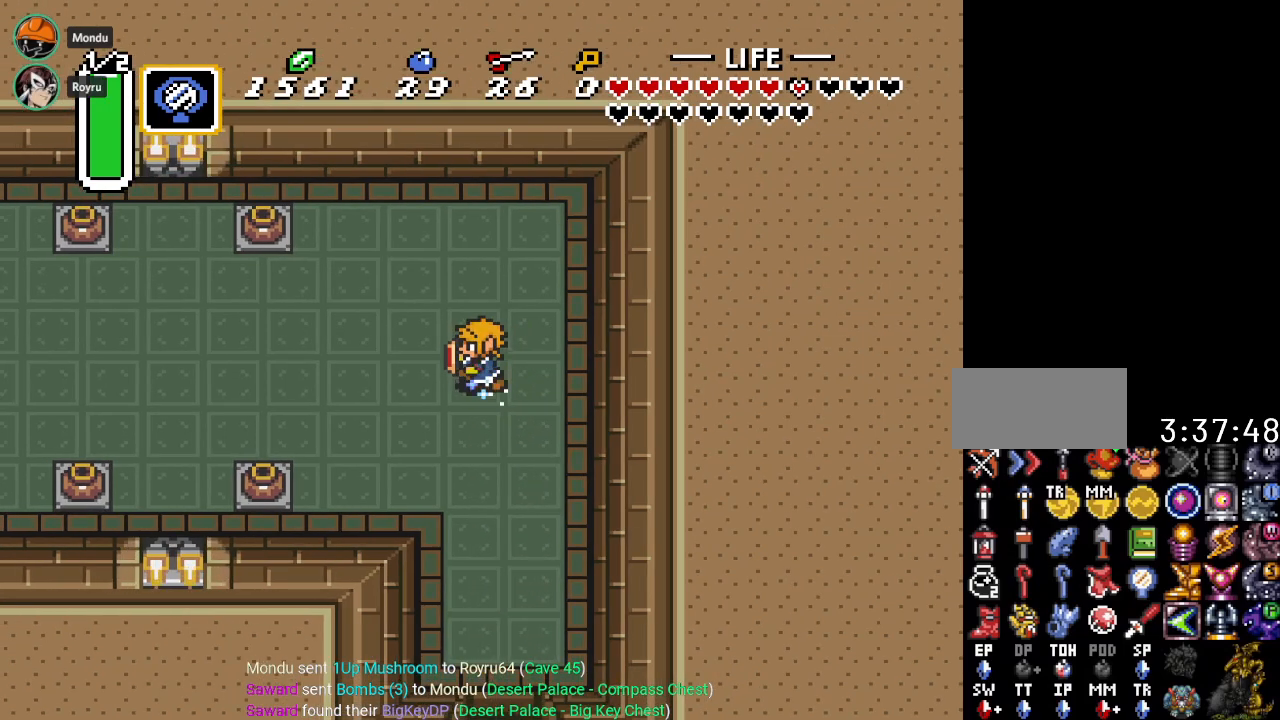
{"buttons": ["A"], "events": [[217, "DPAD_LEFT", "up"]]}
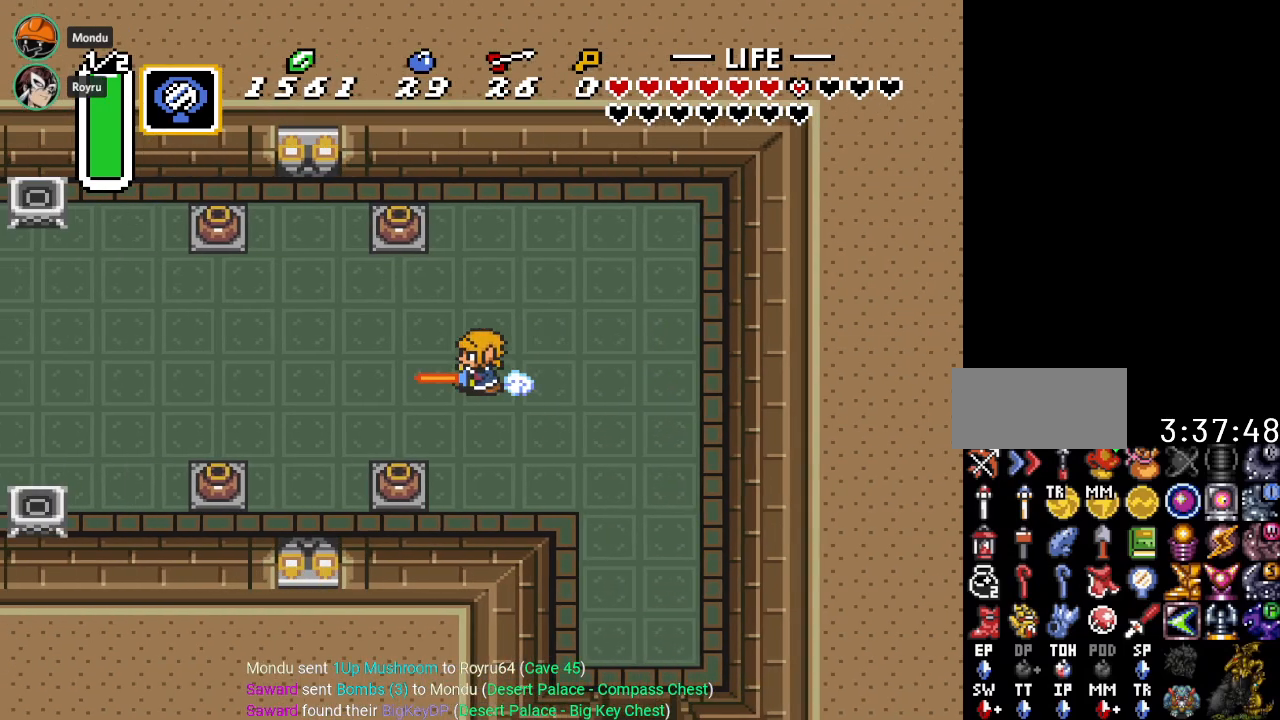
{"buttons": ["DPAD_UP", "DPAD_LEFT"], "events": [[151, "A", "up"], [201, "DPAD_LEFT", "down"], [201, "DPAD_UP", "down"]]}
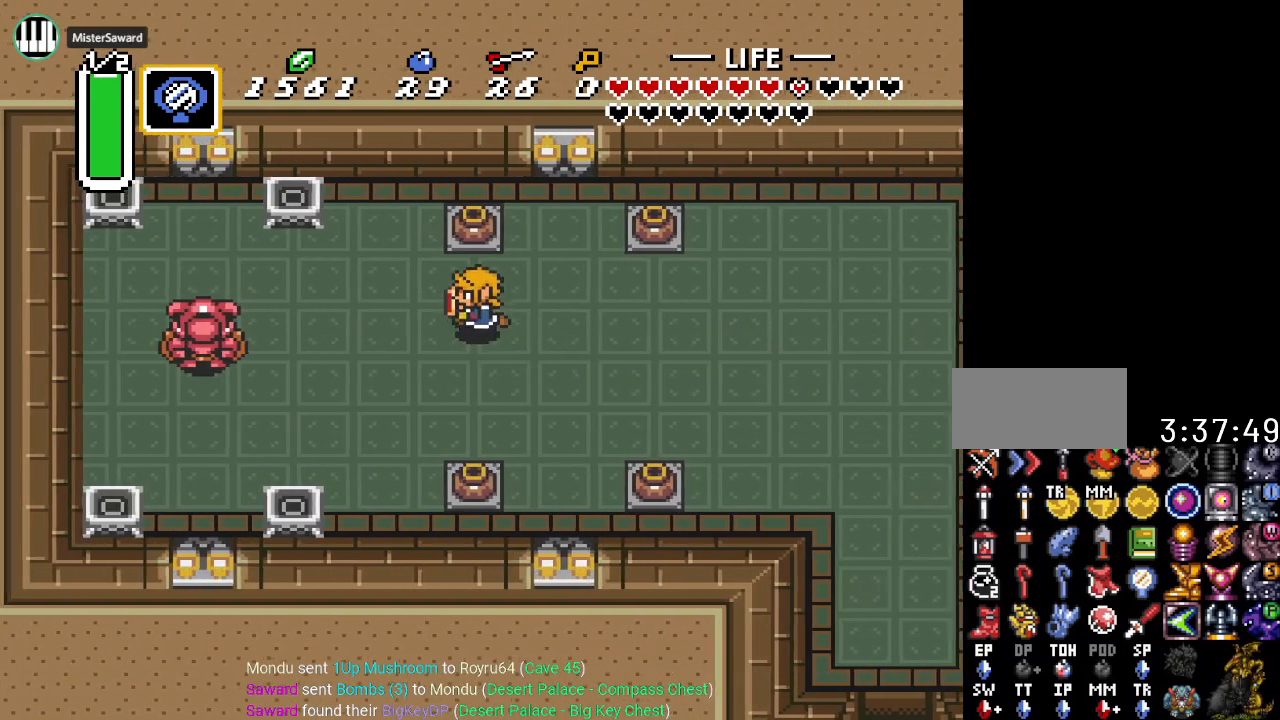
{"buttons": [], "events": [[117, "START", "down"], [233, "DPAD_UP", "up"], [267, "DPAD_LEFT", "up"], [334, "START", "up"]]}
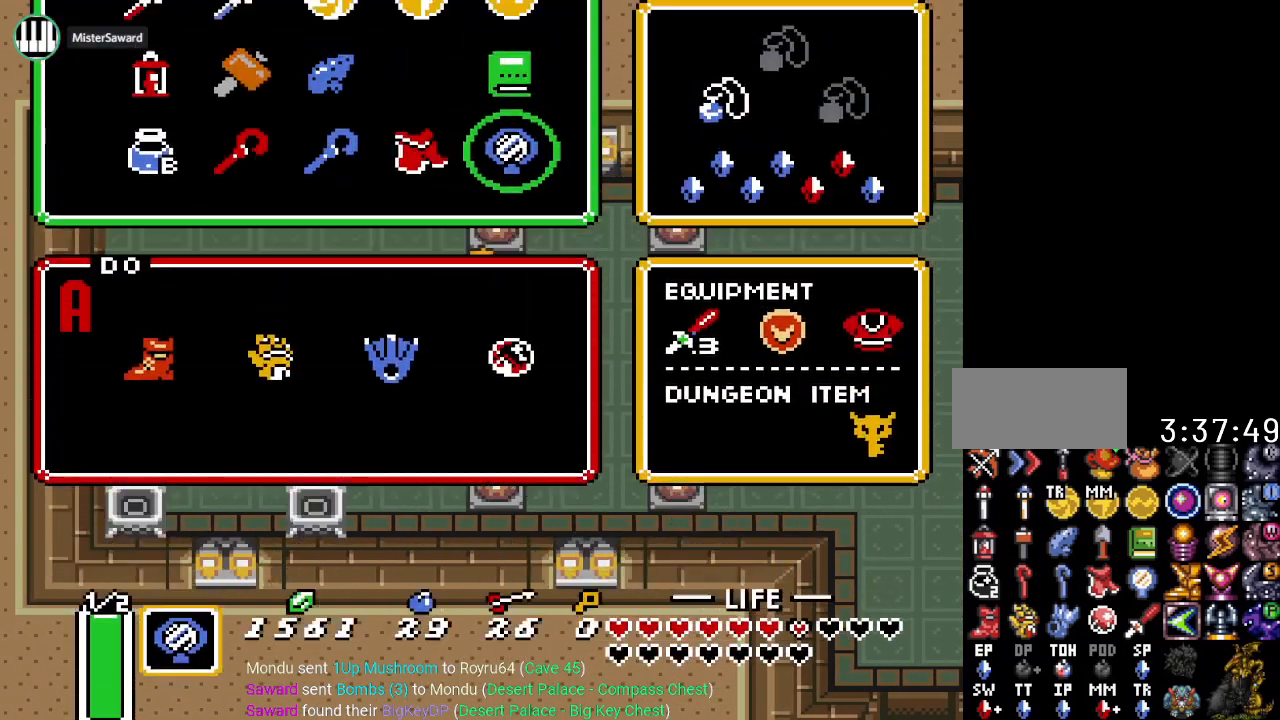
{"buttons": ["DPAD_LEFT"], "events": [[301, "DPAD_LEFT", "down"], [401, "DPAD_LEFT", "up"], [484, "DPAD_LEFT", "down"]]}
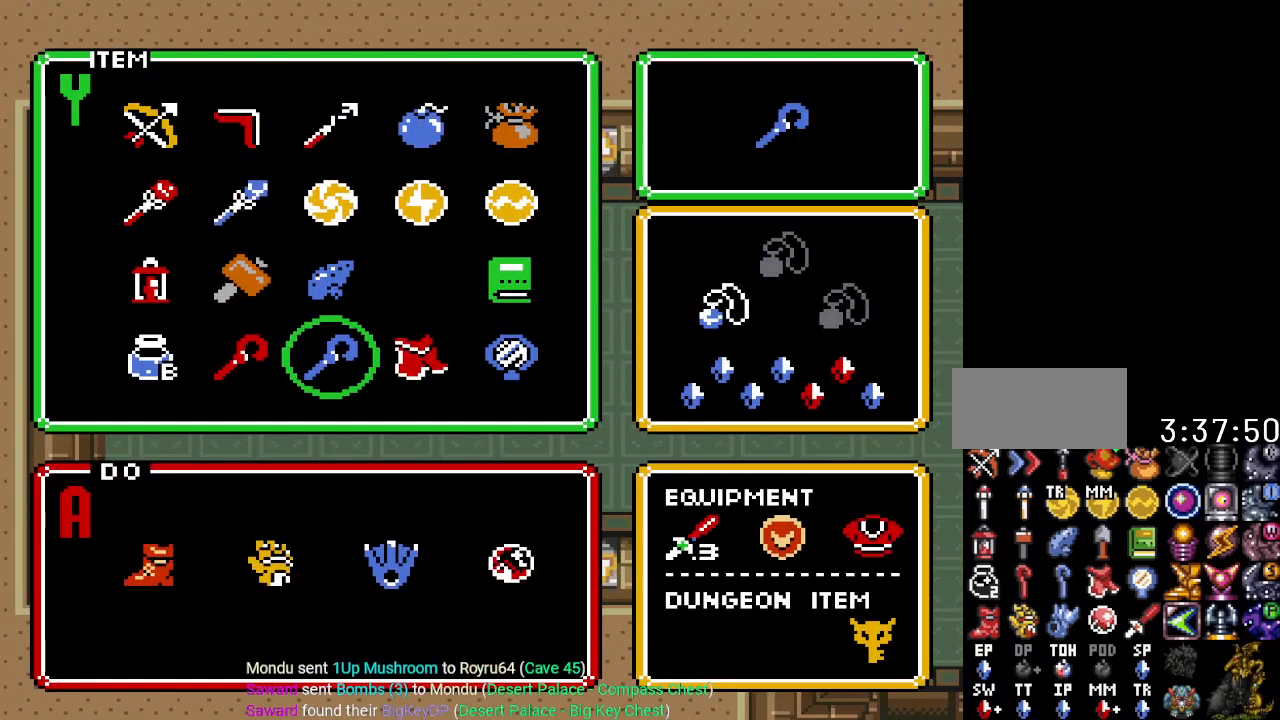
{"buttons": [], "events": [[83, "DPAD_LEFT", "up"], [167, "DPAD_LEFT", "down"], [300, "DPAD_LEFT", "up"], [367, "DPAD_LEFT", "down"], [450, "DPAD_LEFT", "up"]]}
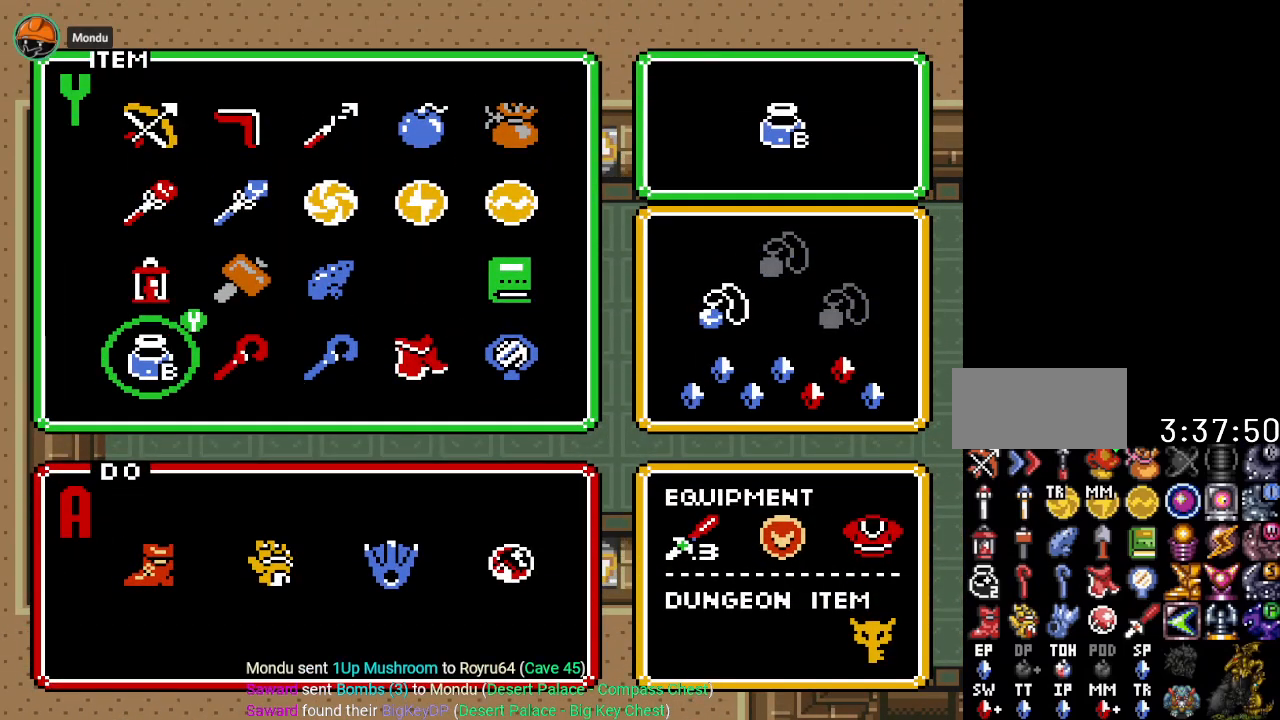
{"buttons": [], "events": [[84, "DPAD_UP", "down"], [184, "DPAD_UP", "up"], [251, "DPAD_UP", "down"], [301, "START", "down"], [367, "DPAD_UP", "up"], [468, "START", "up"]]}
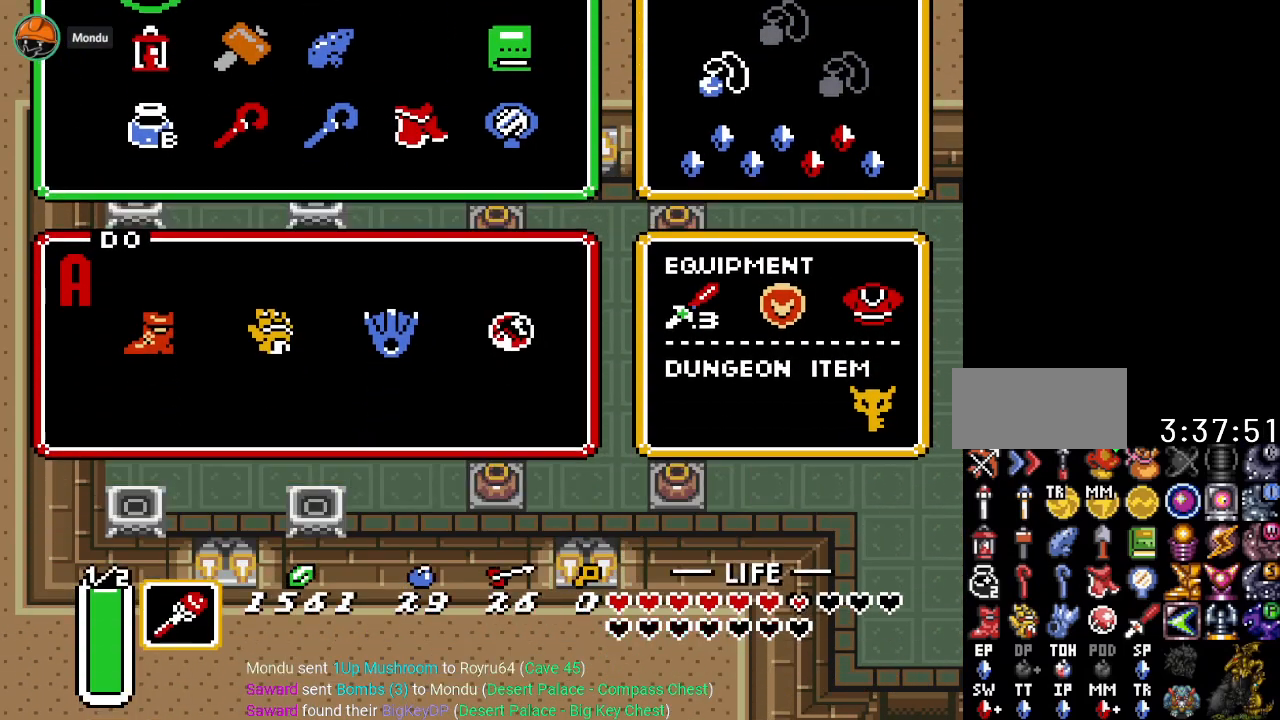
{"buttons": ["DPAD_UP"], "events": [[134, "DPAD_LEFT", "down"], [167, "DPAD_UP", "down"], [434, "DPAD_LEFT", "up"]]}
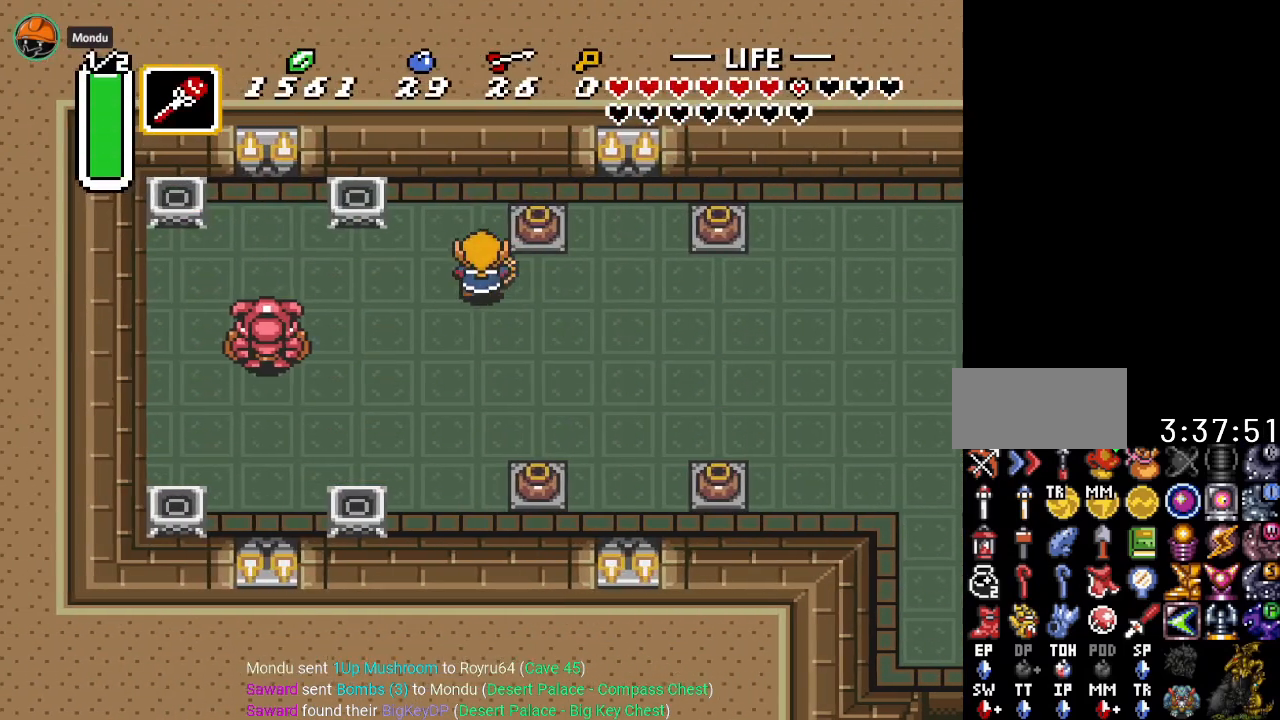
{"buttons": [], "events": [[317, "DPAD_LEFT", "down"], [350, "DPAD_UP", "up"], [383, "Y", "down"], [467, "DPAD_LEFT", "up"], [500, "Y", "up"]]}
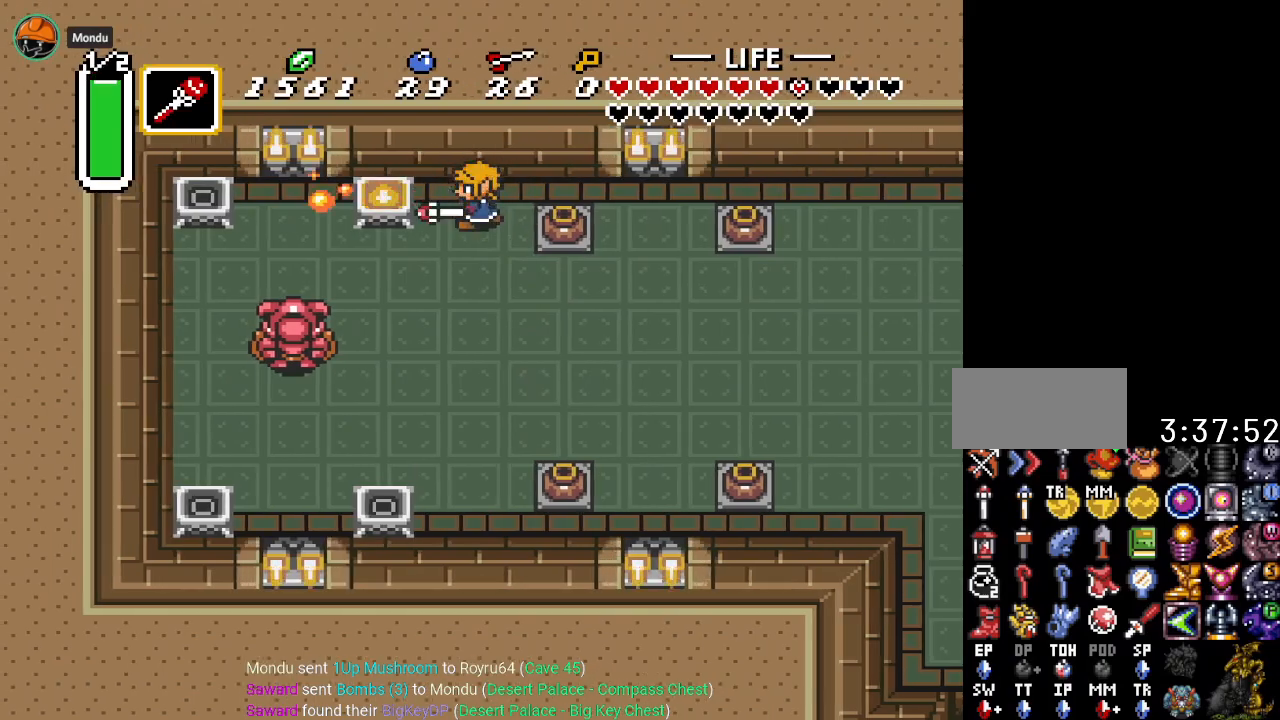
{"buttons": ["DPAD_DOWN"], "events": [[100, "DPAD_DOWN", "down"]]}
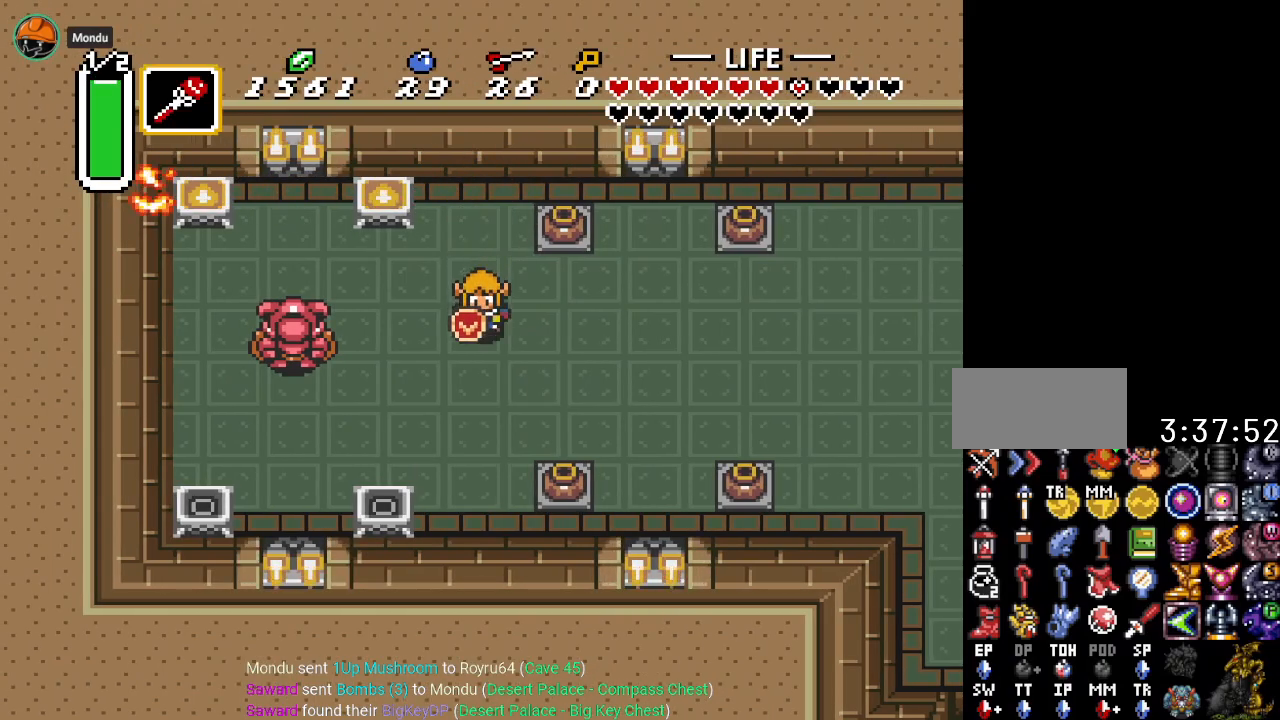
{"buttons": ["DPAD_DOWN"], "events": [[66, "DPAD_RIGHT", "down"], [116, "DPAD_RIGHT", "up"]]}
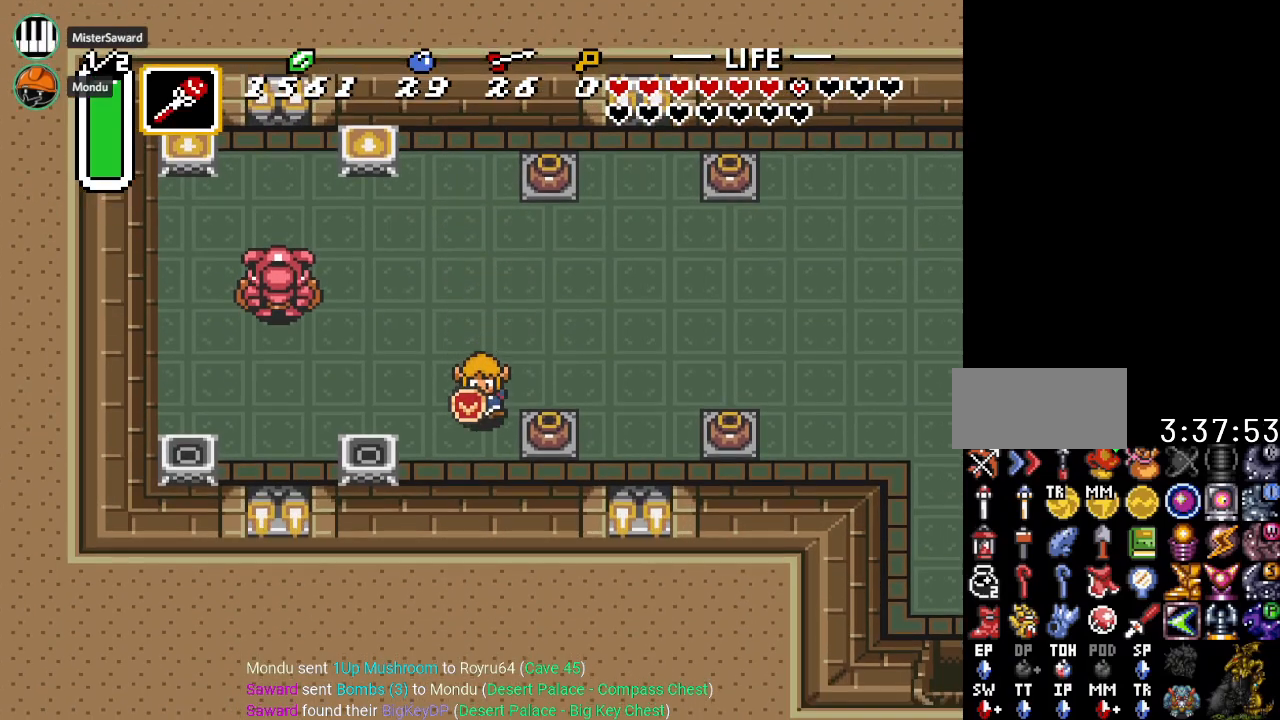
{"buttons": [], "events": [[134, "DPAD_DOWN", "up"], [134, "DPAD_LEFT", "down"], [184, "Y", "down"], [284, "DPAD_LEFT", "up"], [351, "Y", "up"]]}